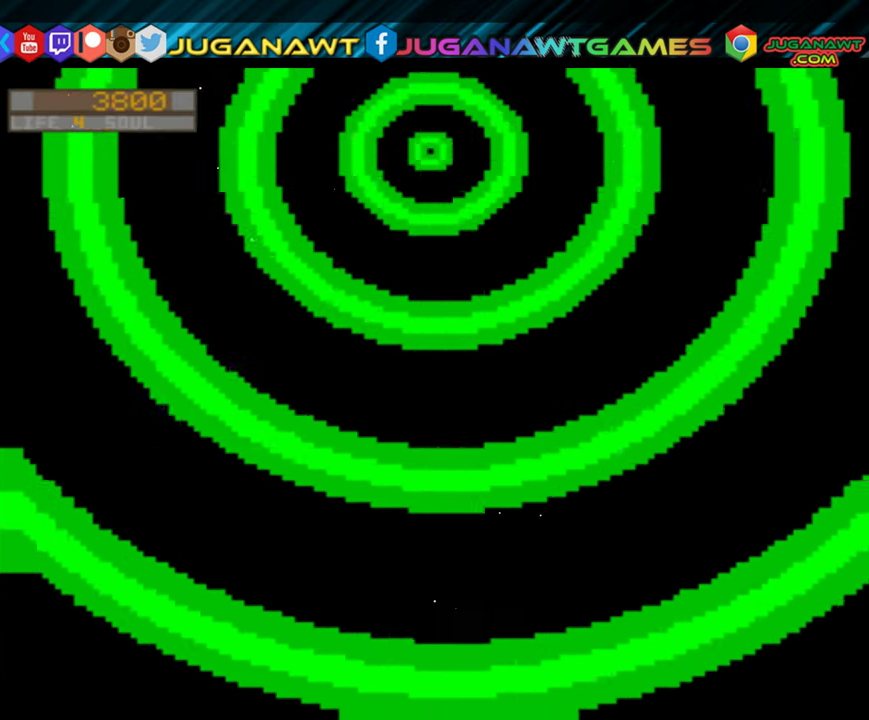
Gameplay with a controller (Xbox layout); each line is a JSON object with the inputs held at the frame after it. "events" lists button and stick changes between this image and that frame as [ms after this image, input, new state], when the widget could be followed in between. Not read: left_stick right_stick.
{"buttons": [], "events": []}
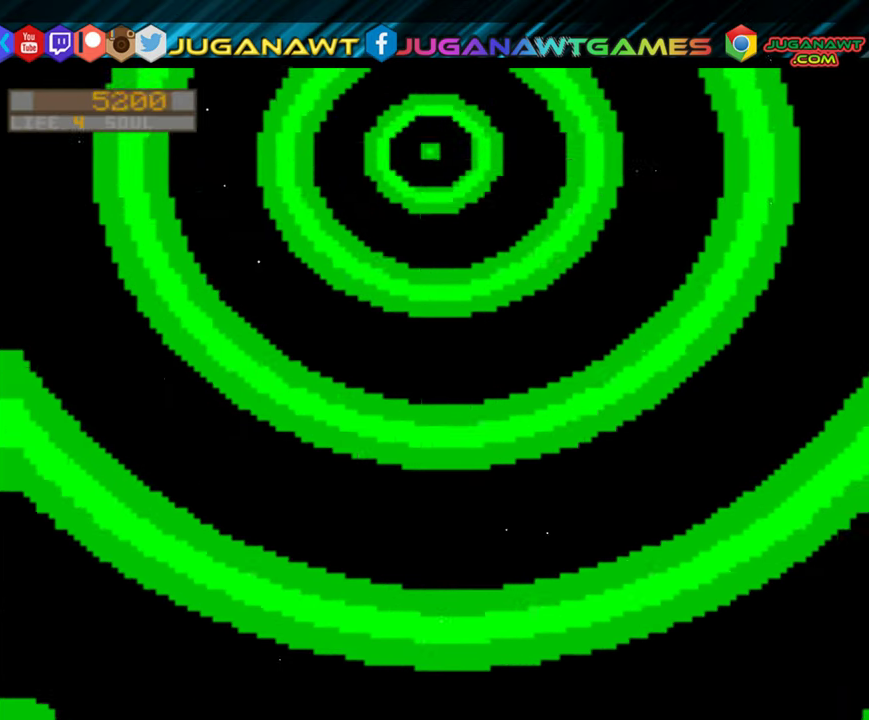
{"buttons": [], "events": []}
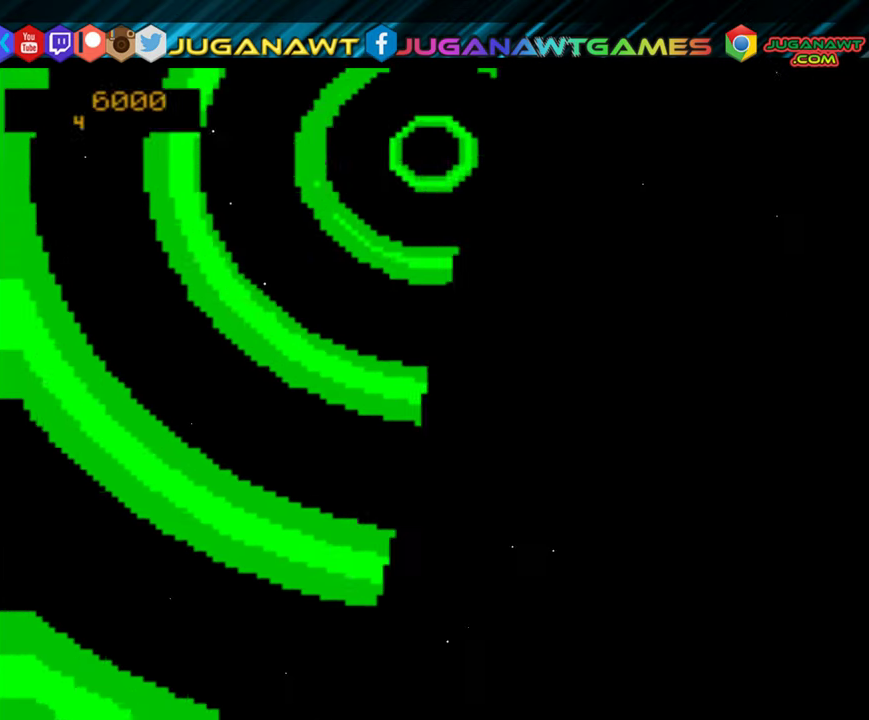
{"buttons": [], "events": []}
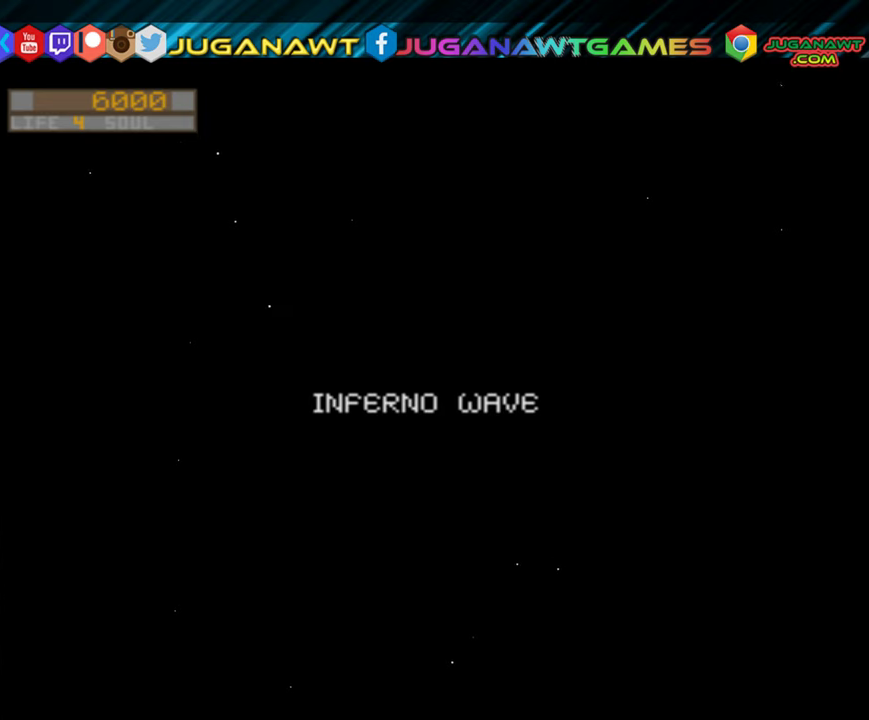
{"buttons": [], "events": [[84, "Y", "down"], [217, "Y", "up"], [350, "Y", "down"], [467, "Y", "up"]]}
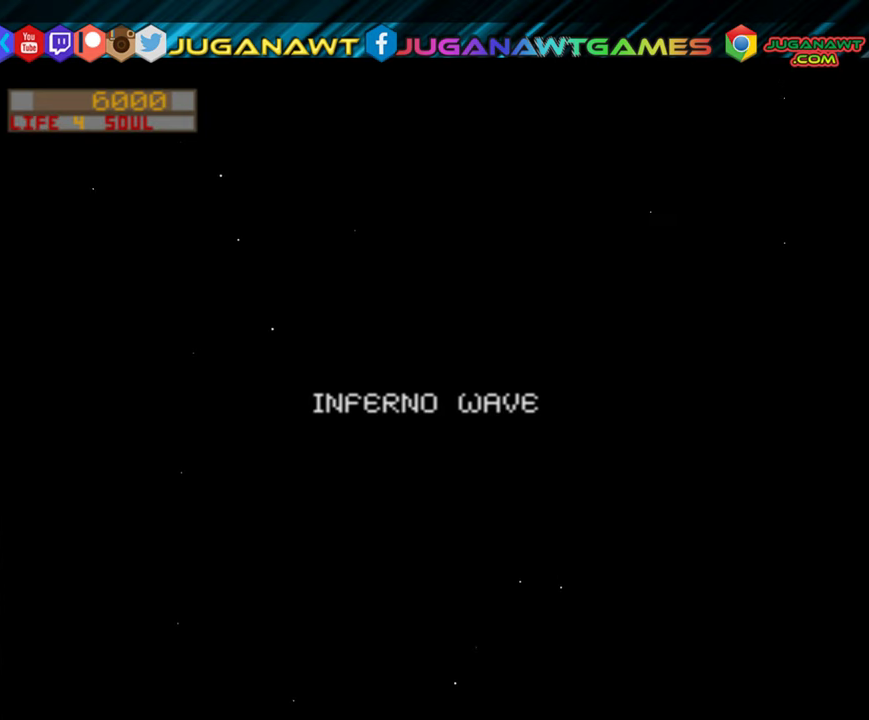
{"buttons": ["Y"], "events": [[84, "Y", "down"], [184, "Y", "up"], [250, "Y", "down"], [384, "Y", "up"], [484, "Y", "down"]]}
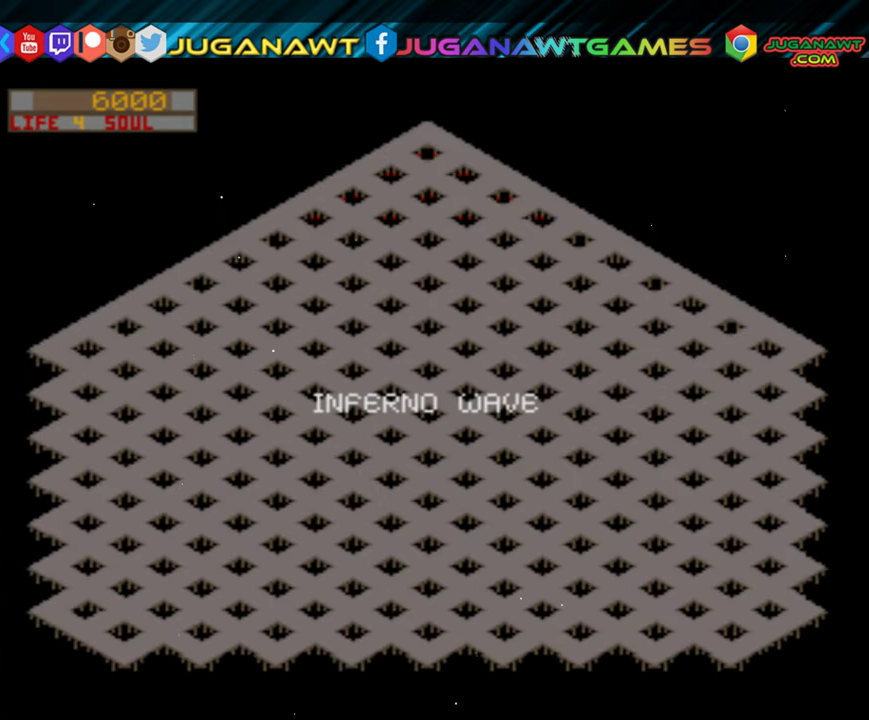
{"buttons": [], "events": [[84, "Y", "up"], [250, "Y", "down"], [384, "Y", "up"]]}
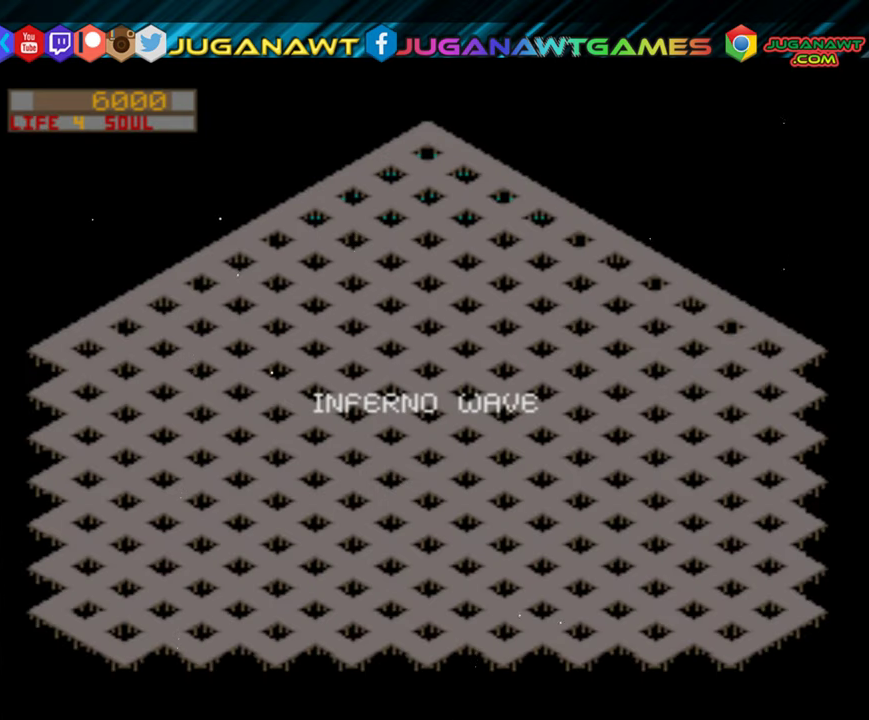
{"buttons": ["Y"], "events": [[17, "Y", "down"], [150, "Y", "up"], [250, "Y", "down"], [317, "Y", "up"], [417, "Y", "down"]]}
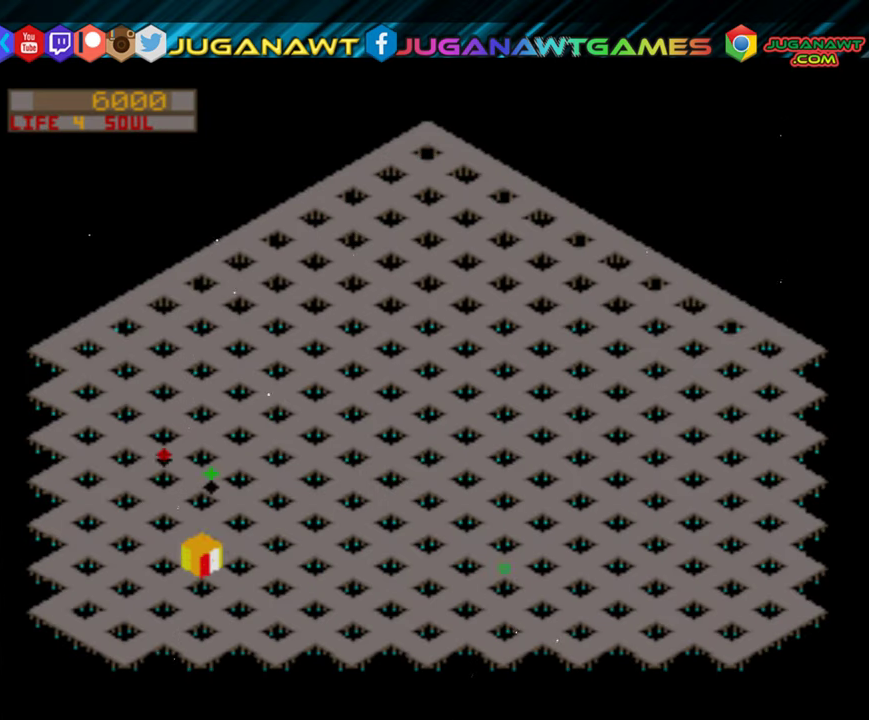
{"buttons": ["R2", "DPAD_LEFT"], "events": [[17, "Y", "up"], [117, "Y", "down"], [184, "Y", "up"], [284, "Y", "down"], [317, "DPAD_LEFT", "down"], [384, "Y", "up"], [417, "R2", "down"]]}
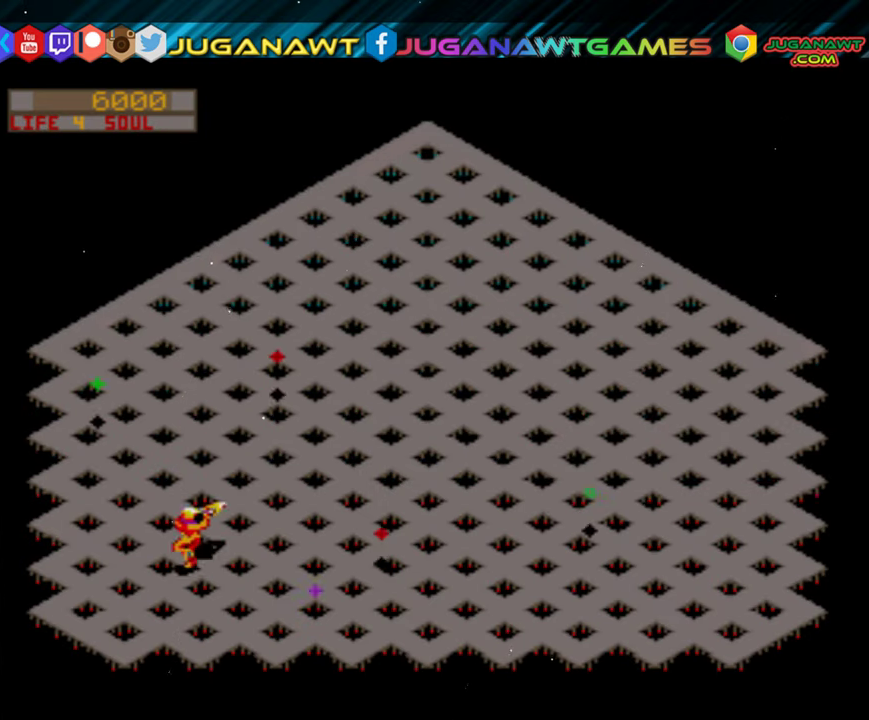
{"buttons": ["R2", "DPAD_LEFT"], "events": []}
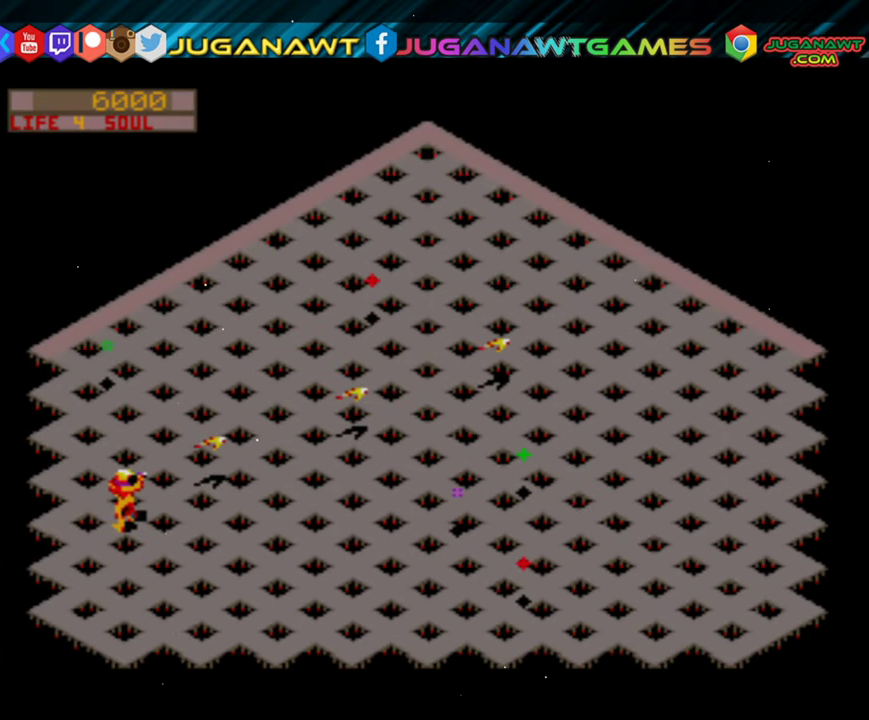
{"buttons": ["R2", "DPAD_RIGHT"], "events": [[150, "DPAD_LEFT", "up"], [217, "DPAD_RIGHT", "down"]]}
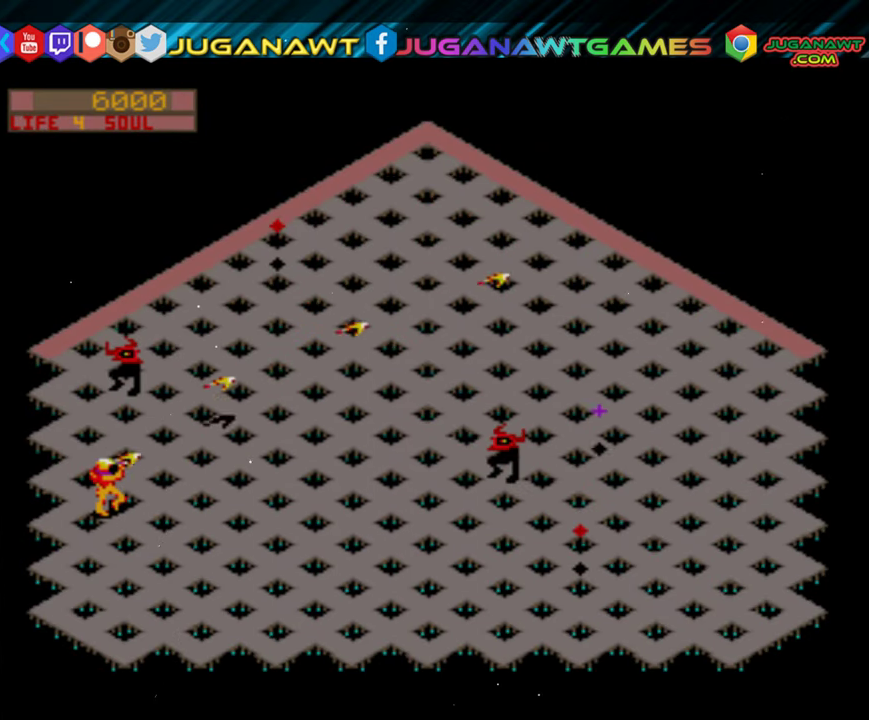
{"buttons": ["R2", "DPAD_RIGHT"], "events": []}
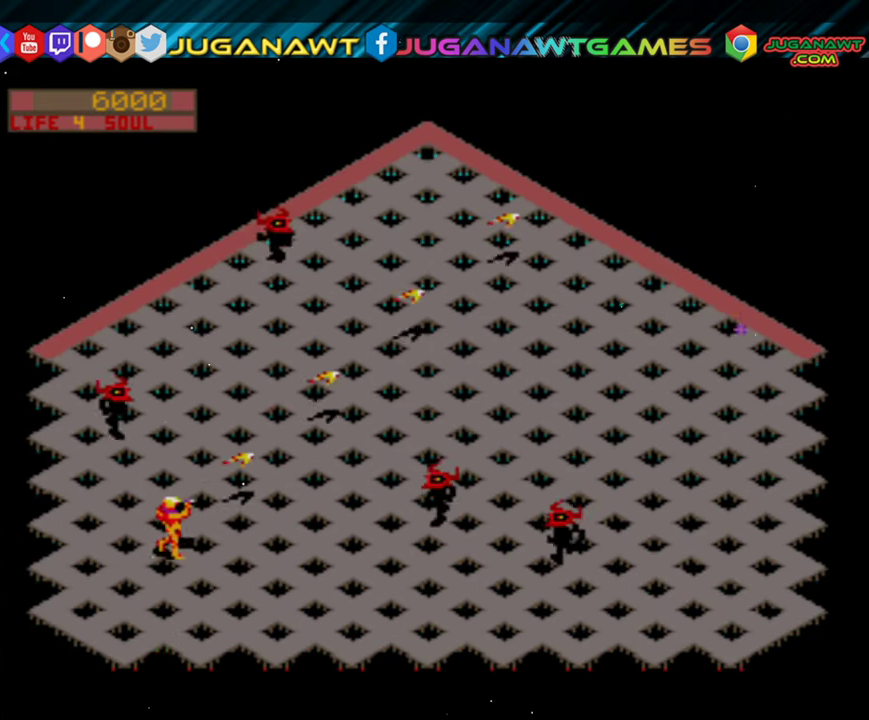
{"buttons": ["R2", "DPAD_RIGHT"], "events": []}
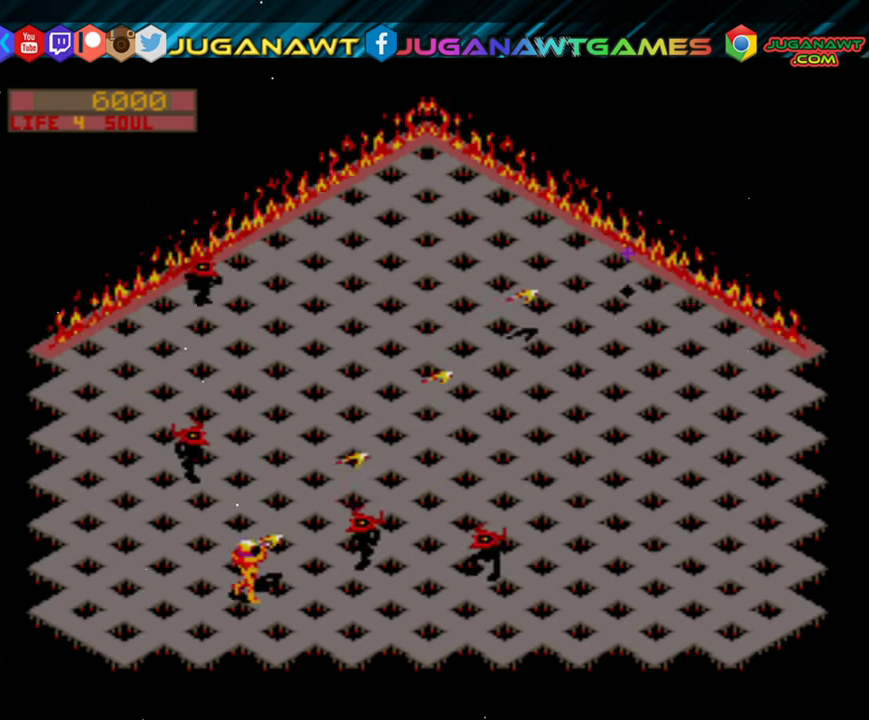
{"buttons": ["R2", "DPAD_LEFT"], "events": [[184, "DPAD_RIGHT", "up"], [250, "DPAD_LEFT", "down"]]}
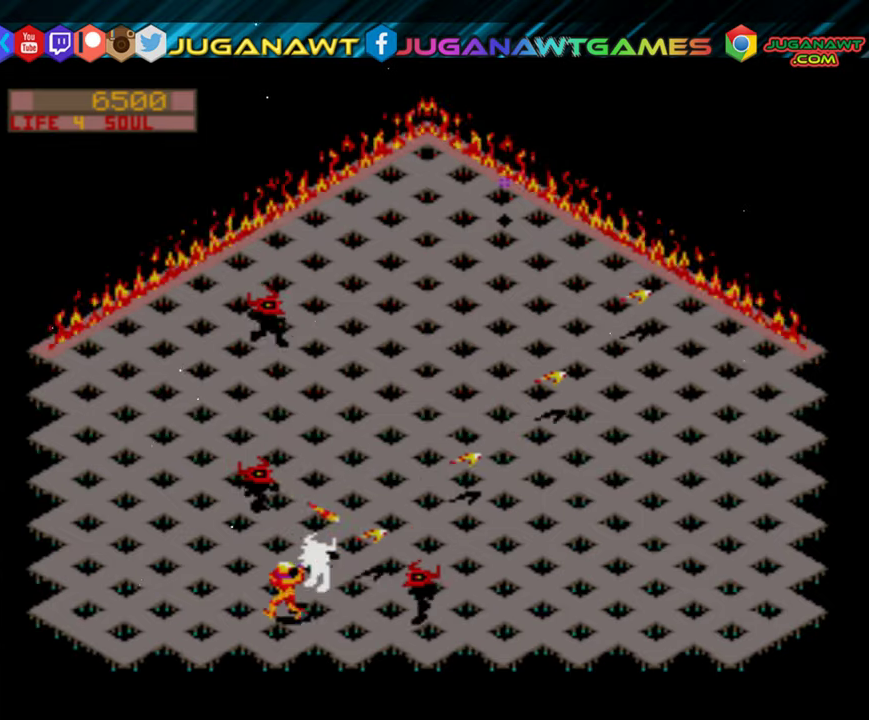
{"buttons": ["R2", "DPAD_LEFT"], "events": []}
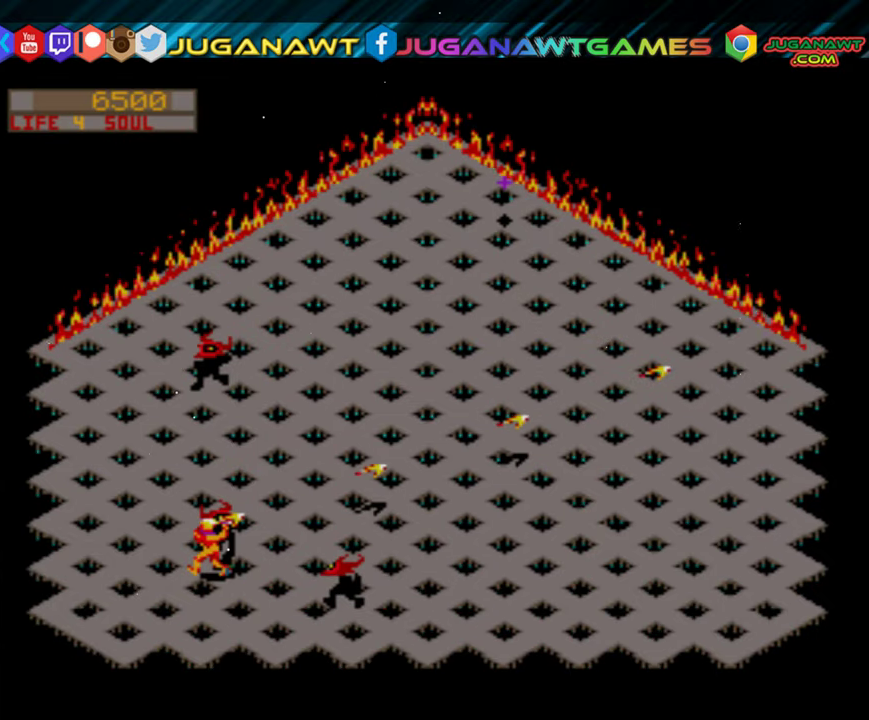
{"buttons": ["R2", "DPAD_LEFT"], "events": []}
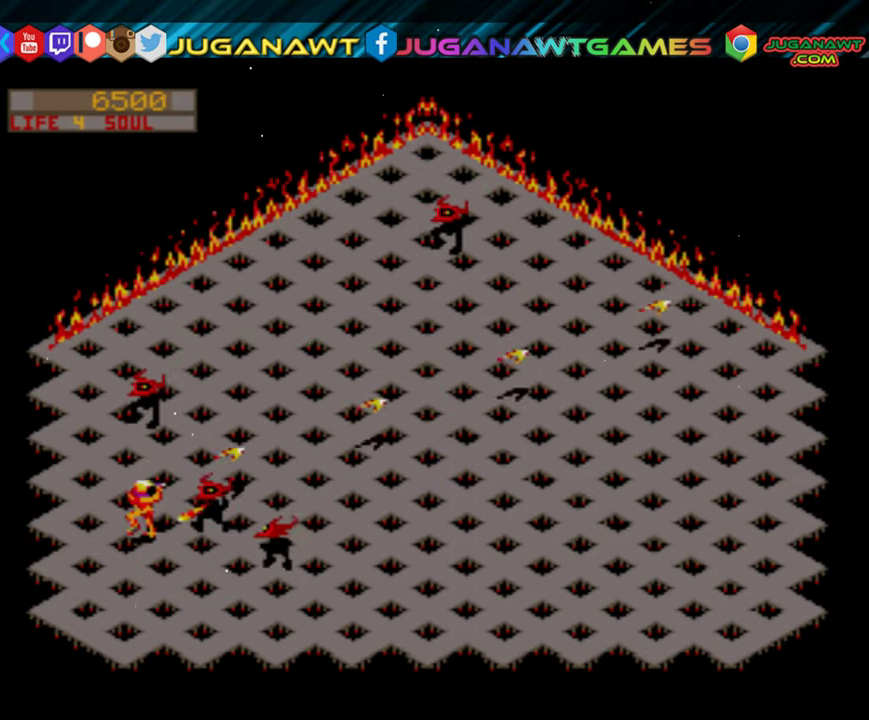
{"buttons": ["B", "R2", "DPAD_LEFT"], "events": [[450, "B", "down"]]}
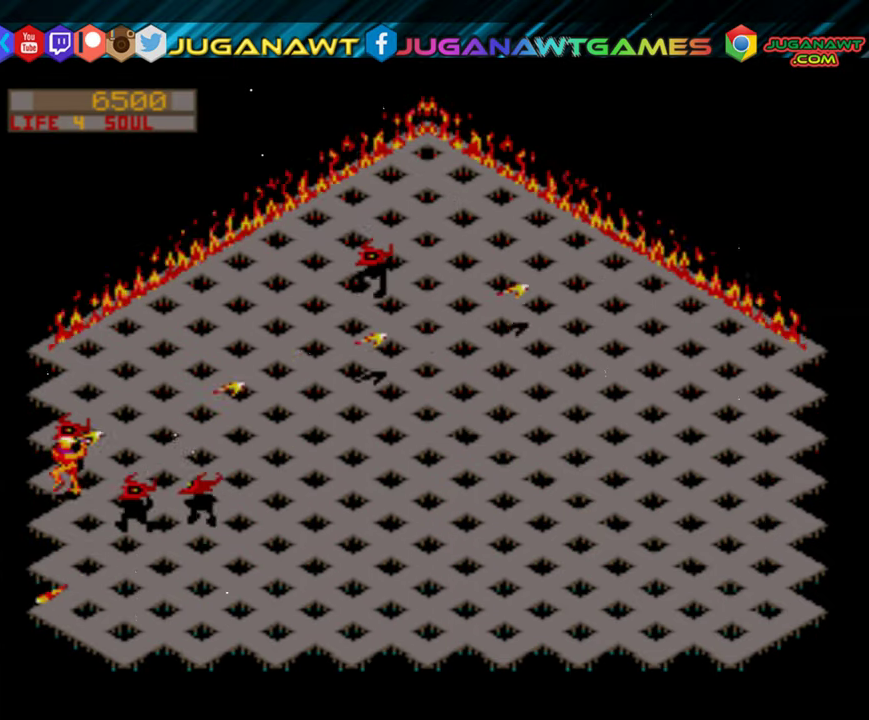
{"buttons": ["R2", "DPAD_UP"], "events": [[16, "B", "up"], [316, "DPAD_UP", "down"], [383, "DPAD_LEFT", "up"]]}
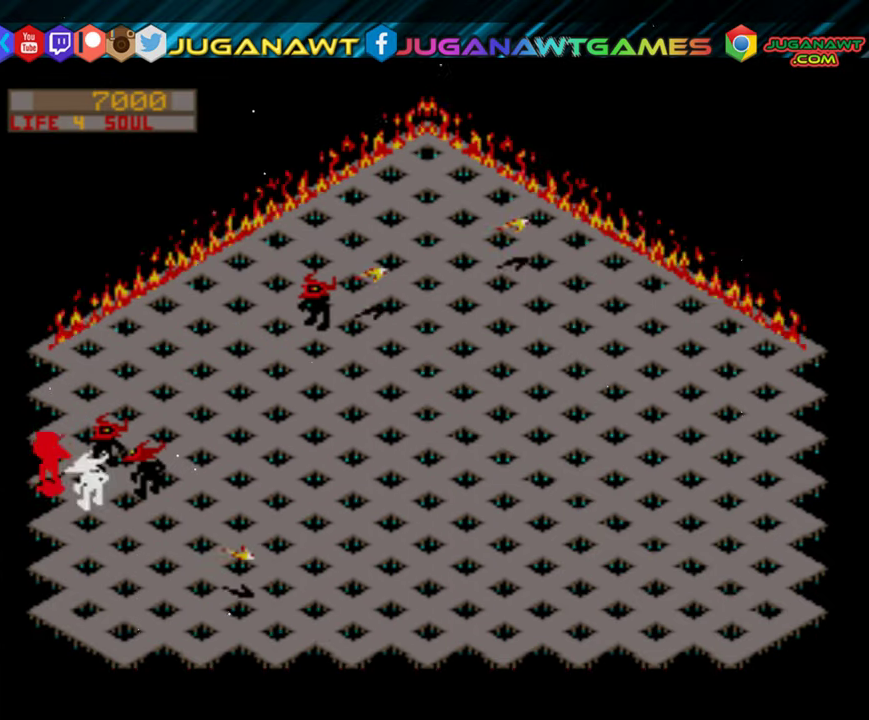
{"buttons": ["R2", "DPAD_UP"], "events": []}
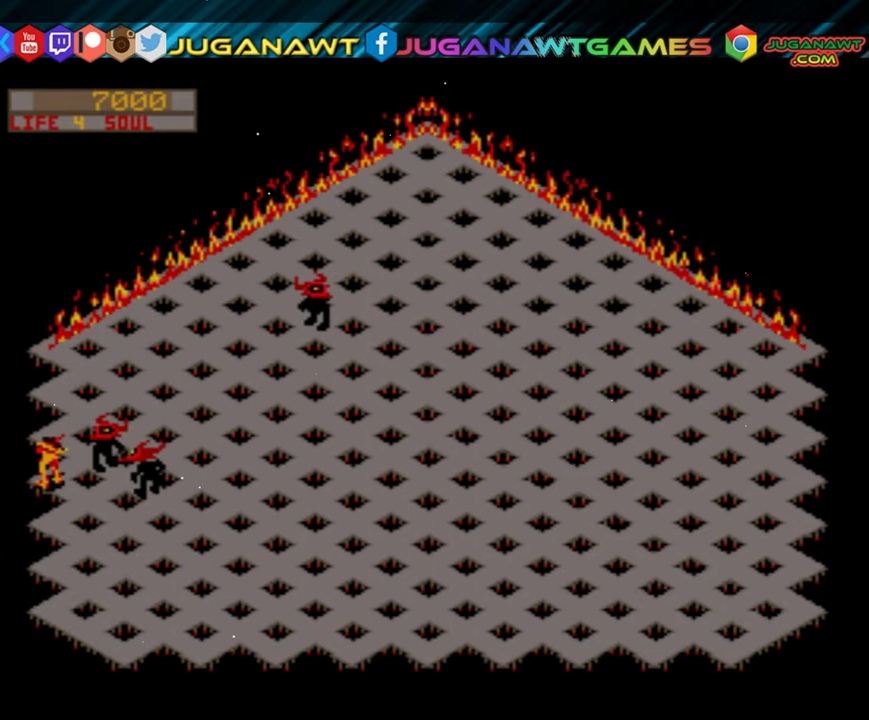
{"buttons": ["R2", "DPAD_UP"], "events": [[283, "DPAD_UP", "up"], [483, "DPAD_UP", "down"]]}
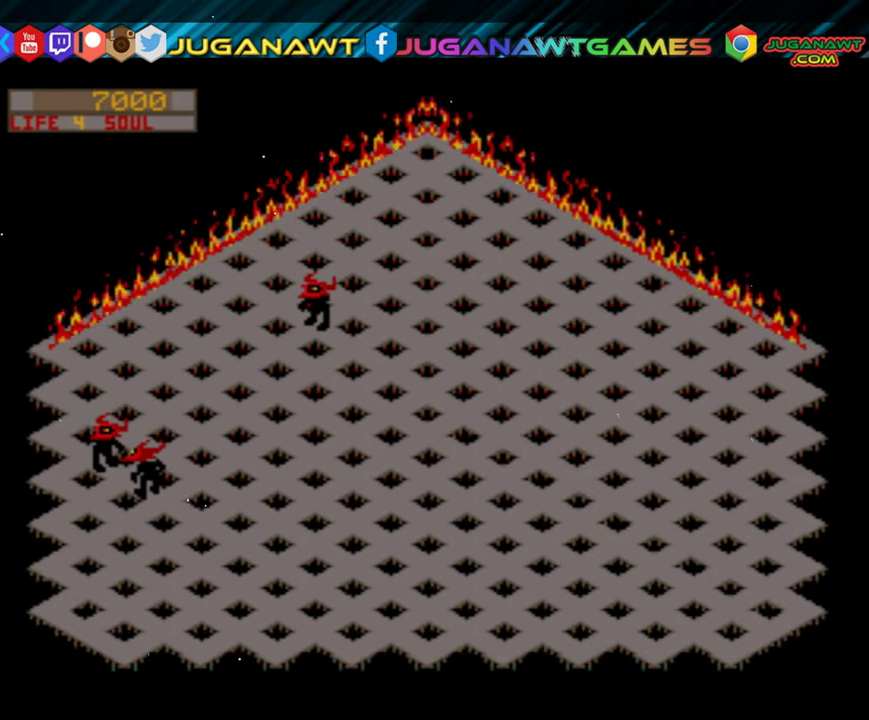
{"buttons": ["R2", "DPAD_UP"], "events": [[250, "Y", "down"], [316, "Y", "up"]]}
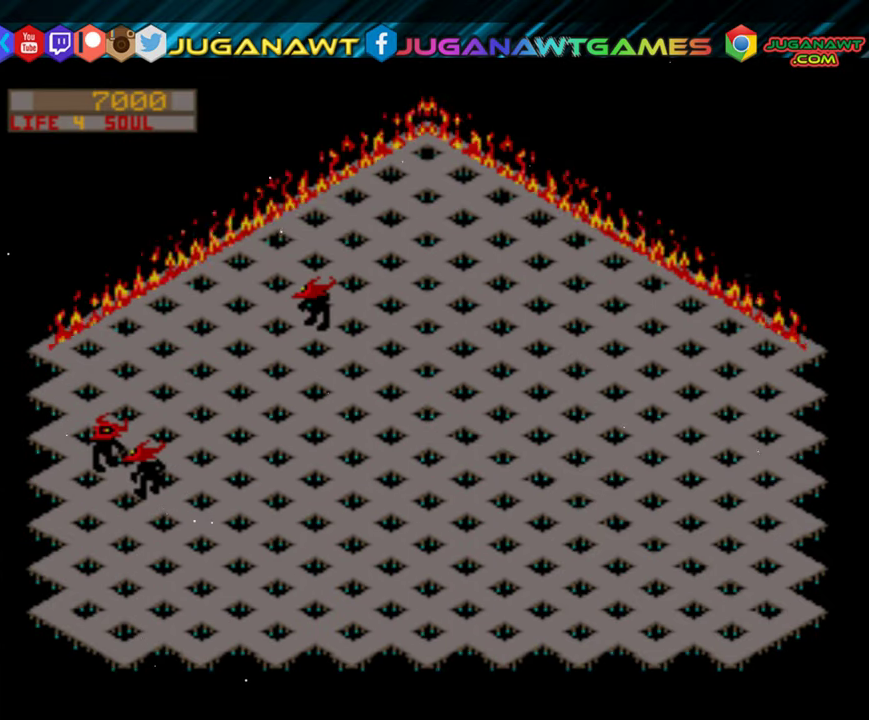
{"buttons": ["R2", "DPAD_UP"], "events": []}
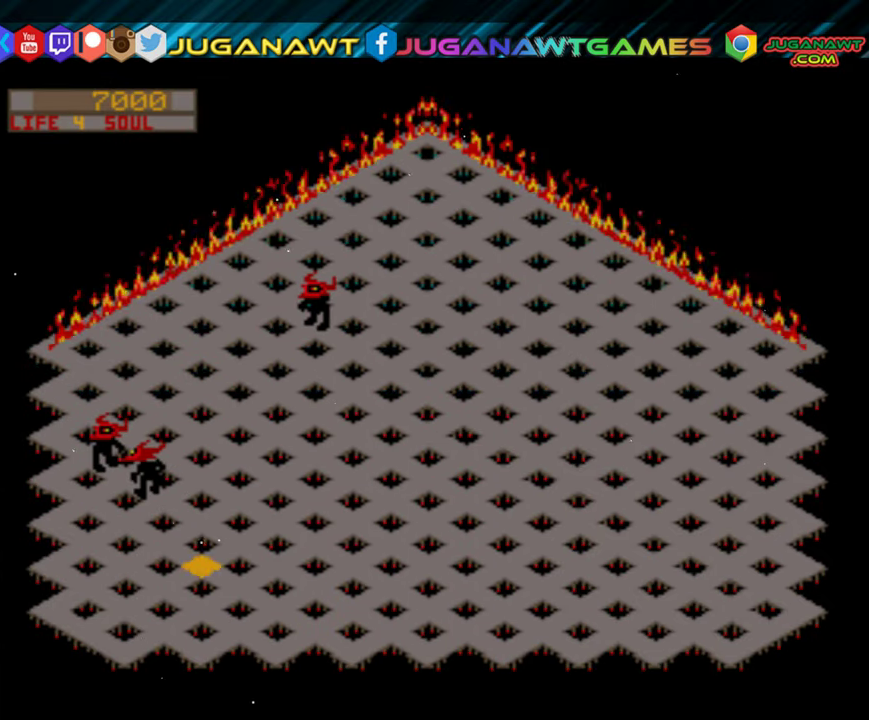
{"buttons": ["R2", "DPAD_RIGHT"], "events": [[216, "DPAD_RIGHT", "down"], [216, "DPAD_UP", "up"], [216, "X", "down"], [383, "X", "up"]]}
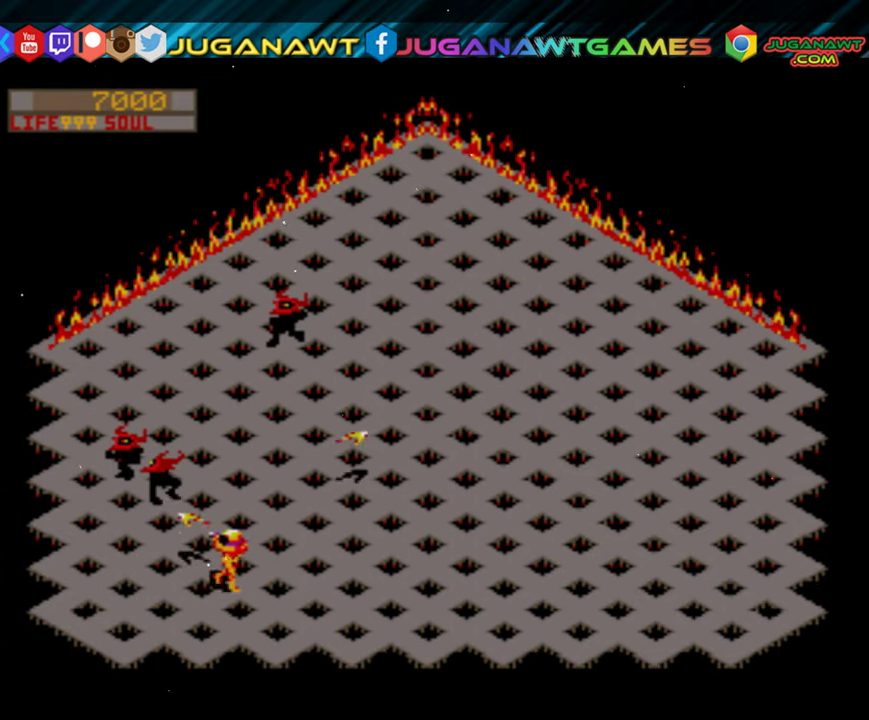
{"buttons": ["R2", "DPAD_UP"], "events": [[83, "DPAD_UP", "down"], [116, "DPAD_RIGHT", "up"]]}
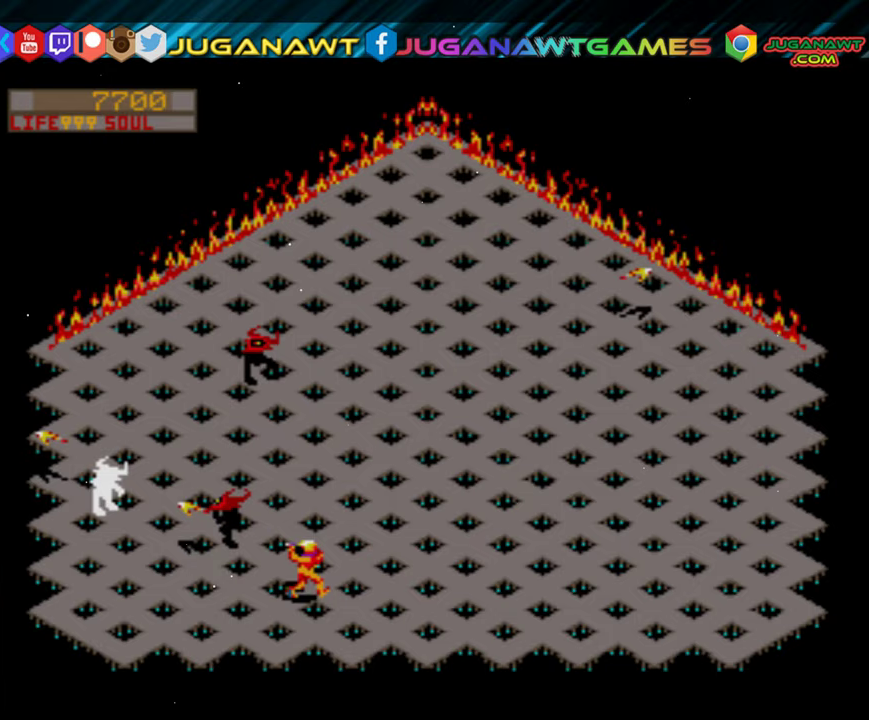
{"buttons": ["R2", "DPAD_UP"], "events": []}
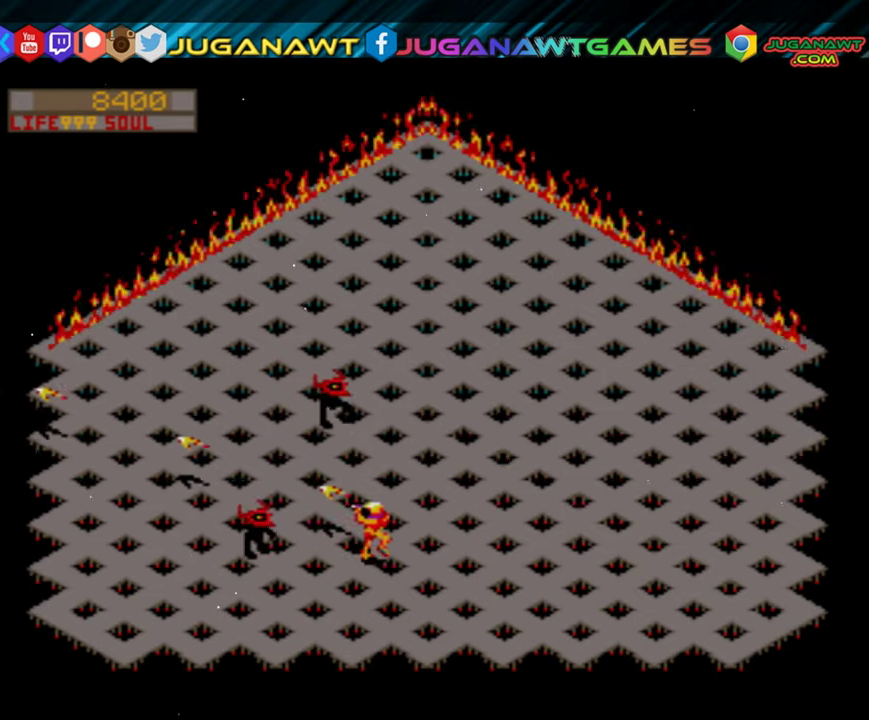
{"buttons": ["R2", "DPAD_UP"], "events": []}
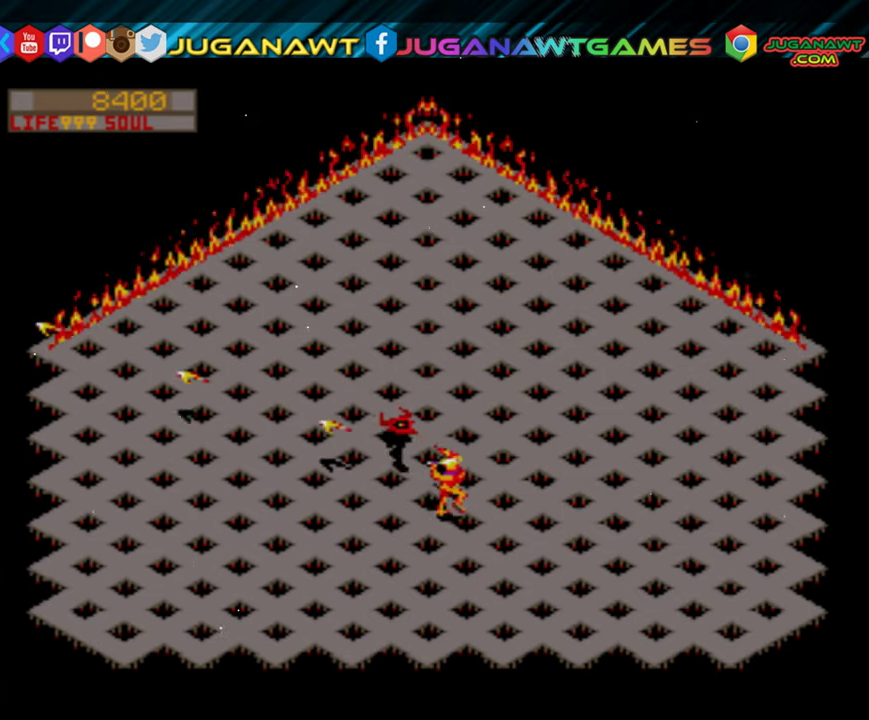
{"buttons": ["R2", "DPAD_UP"], "events": []}
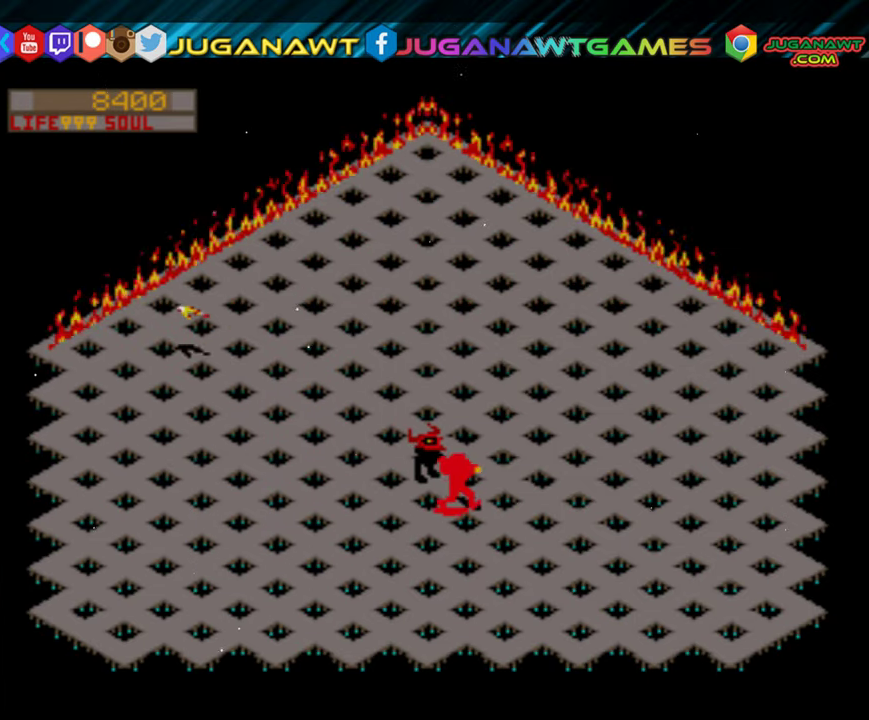
{"buttons": ["R2", "DPAD_UP"], "events": []}
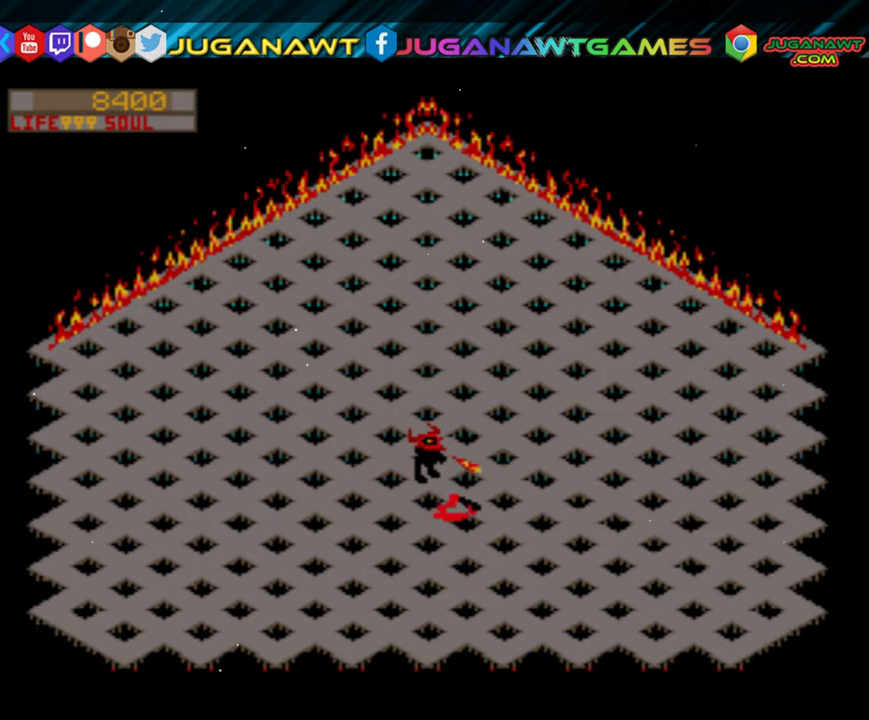
{"buttons": ["R2", "DPAD_UP"], "events": []}
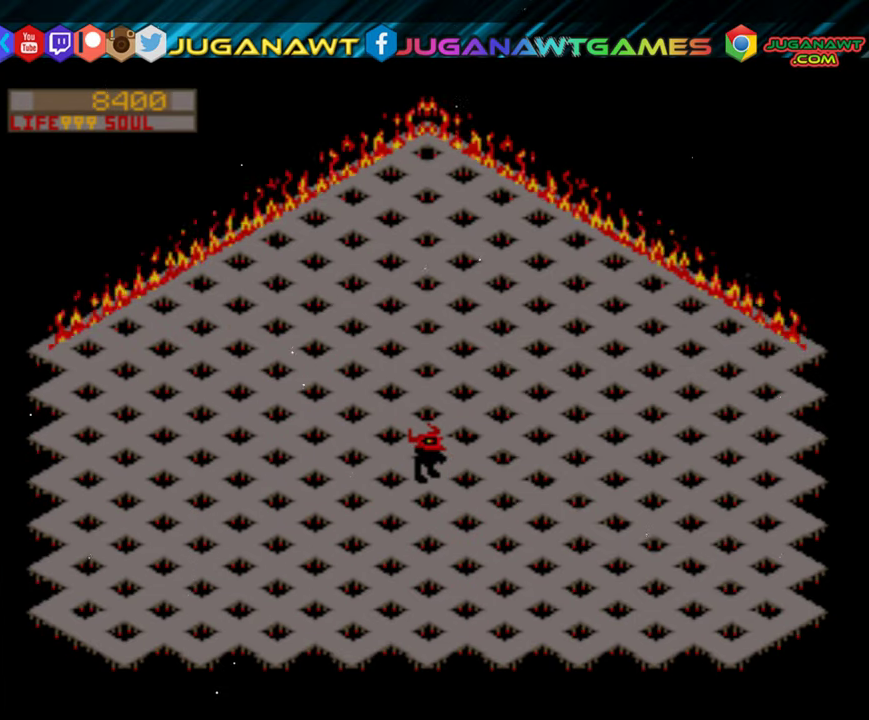
{"buttons": ["Y", "R2", "DPAD_UP"], "events": [[117, "Y", "down"], [217, "Y", "up"], [417, "Y", "down"]]}
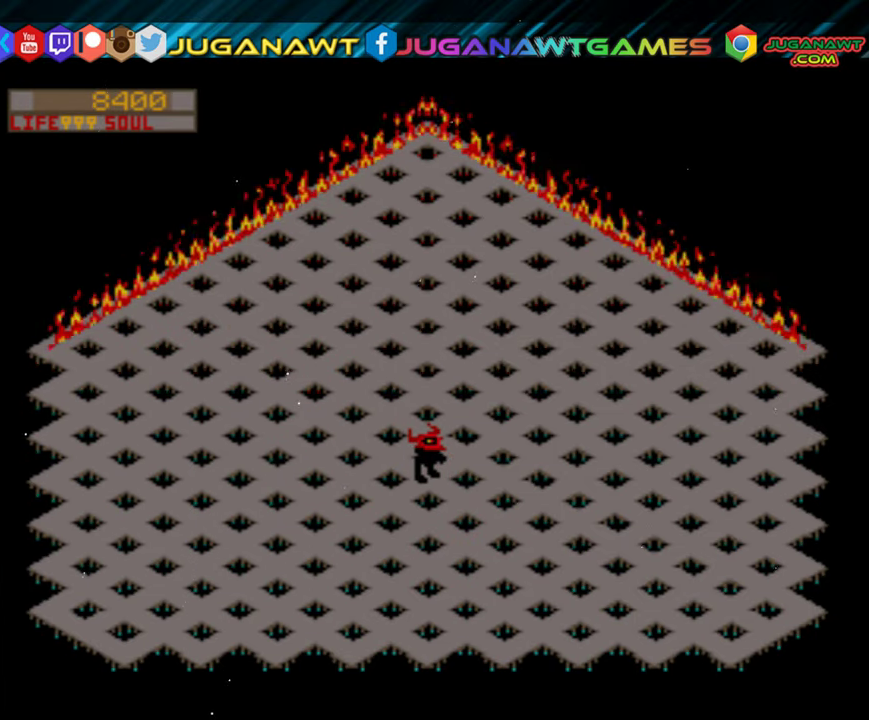
{"buttons": ["R2", "DPAD_UP"], "events": [[17, "Y", "up"], [150, "Y", "down"], [250, "Y", "up"], [350, "Y", "down"], [450, "Y", "up"]]}